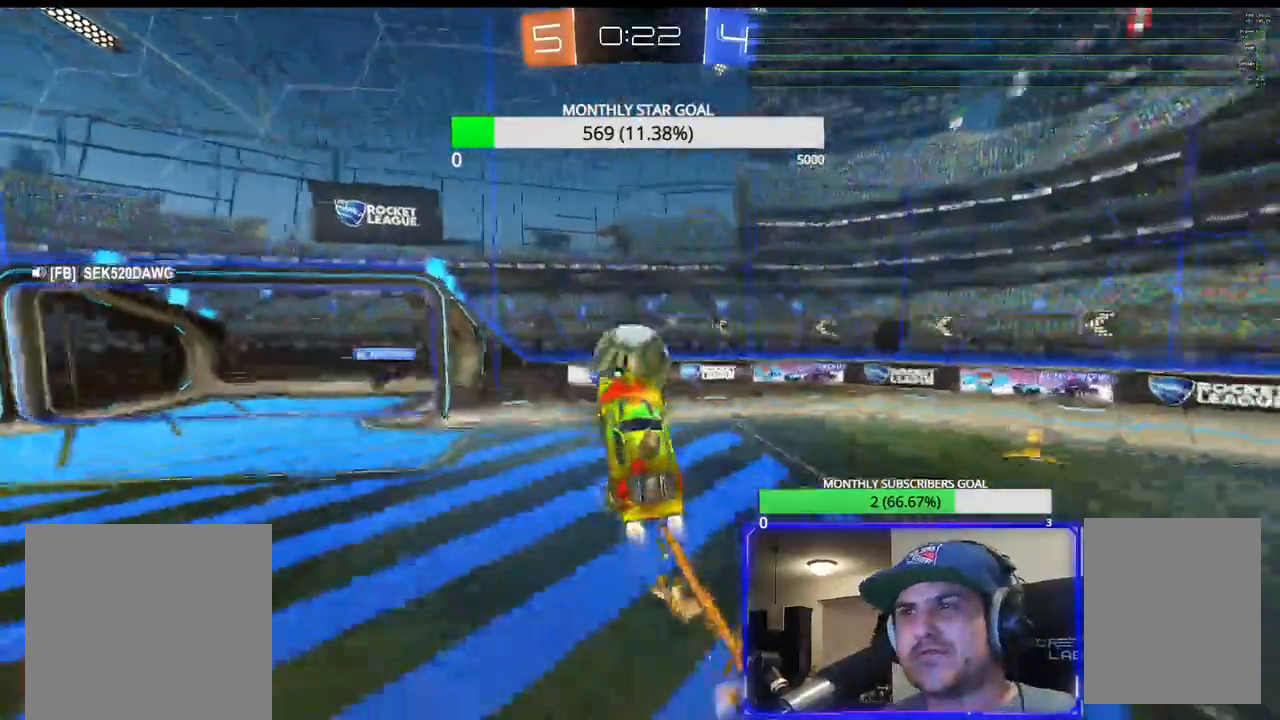
Gameplay with a controller (PlayStation layout); each line is a JSON object with the inputs held at the frame after it. "events" lists button and stick changes between this image and that frame as [ms after this image, input, new state], when the widget could be followed in between.
{"buttons": [], "left_stick": "up", "right_stick": "center", "events": [[183, "left_stick", "up-left"], [233, "R1", "up"], [300, "R2", "up"], [483, "left_stick", "up"]]}
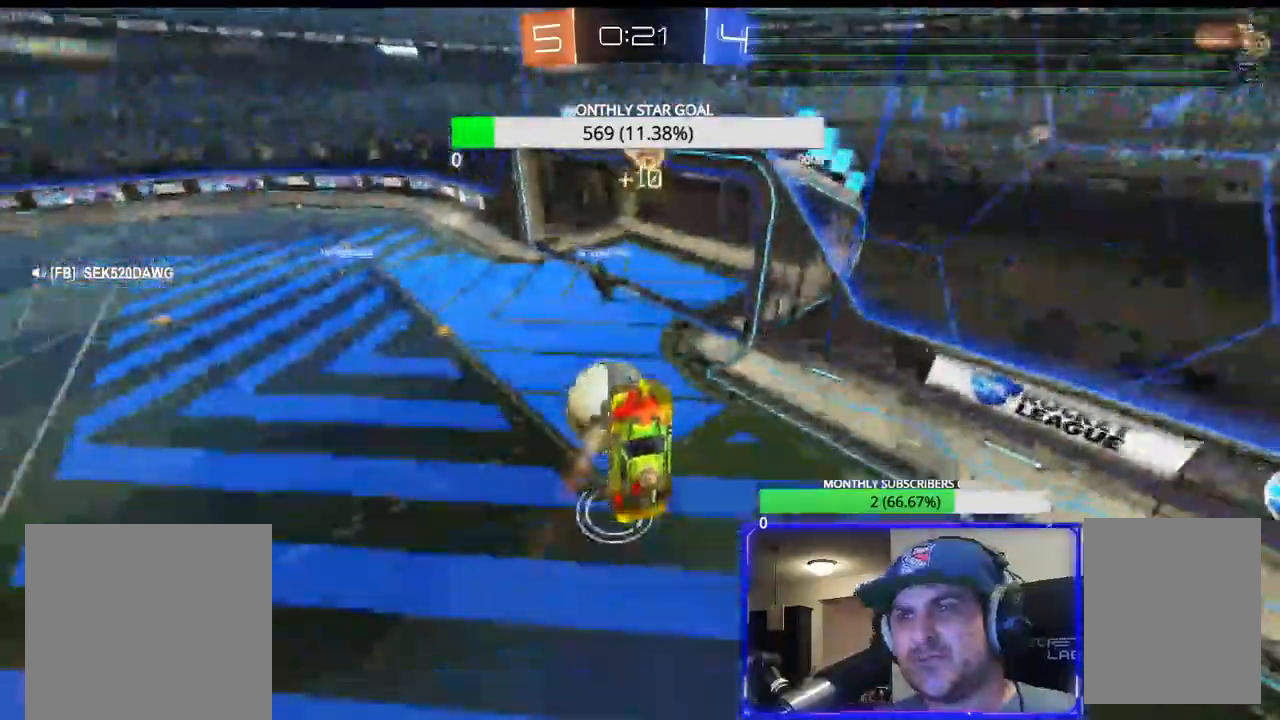
{"buttons": [], "left_stick": "center", "right_stick": "center", "events": [[83, "left_stick", "center"]]}
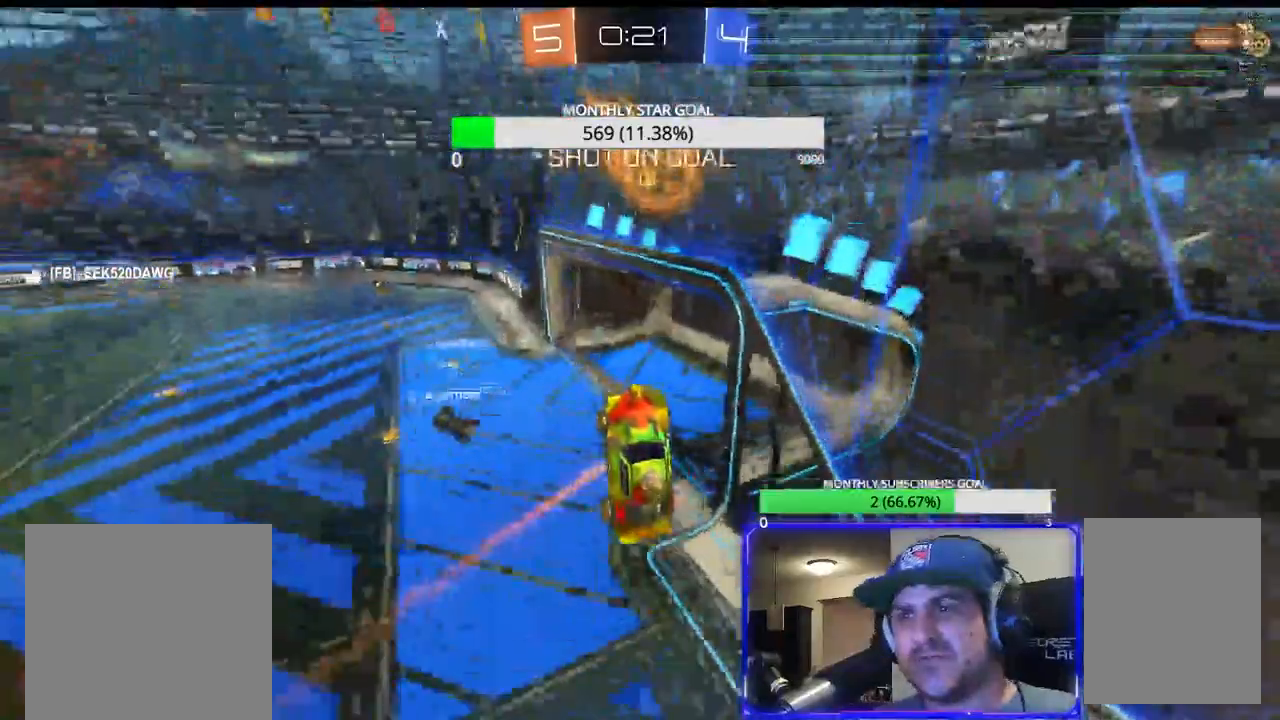
{"buttons": [], "left_stick": "center", "right_stick": "center", "events": []}
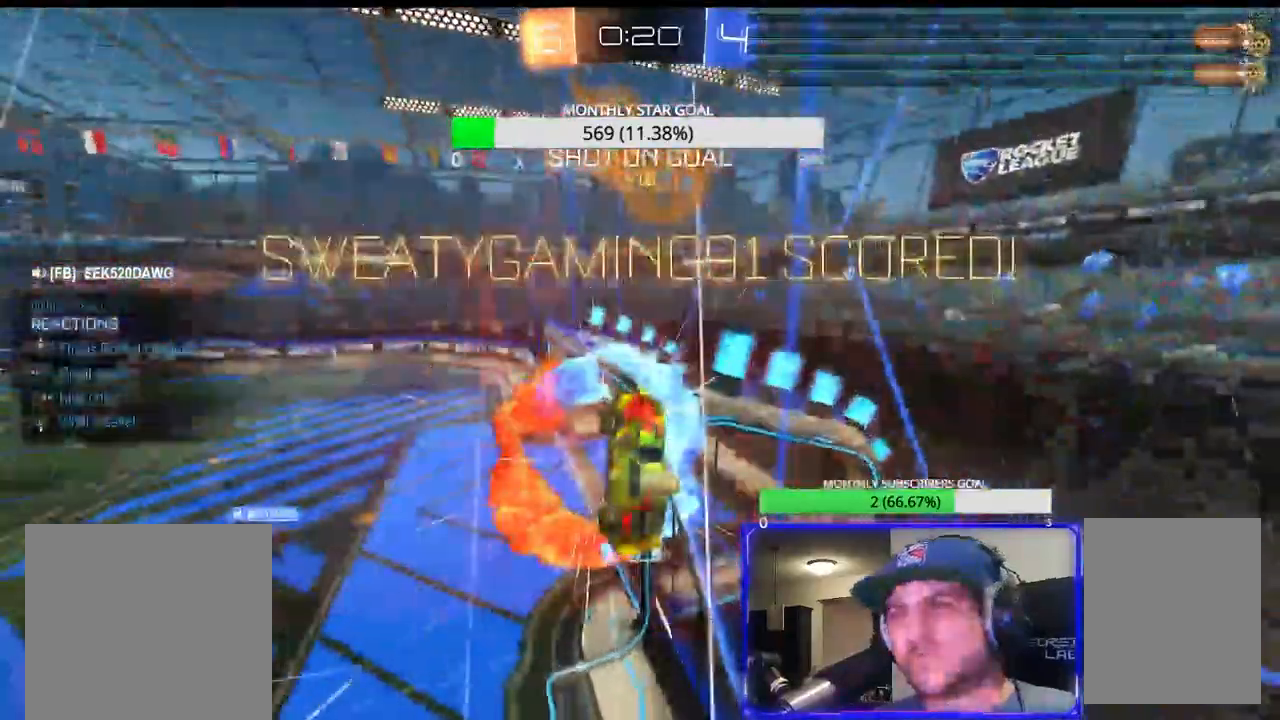
{"buttons": [], "left_stick": "center", "right_stick": "center", "events": []}
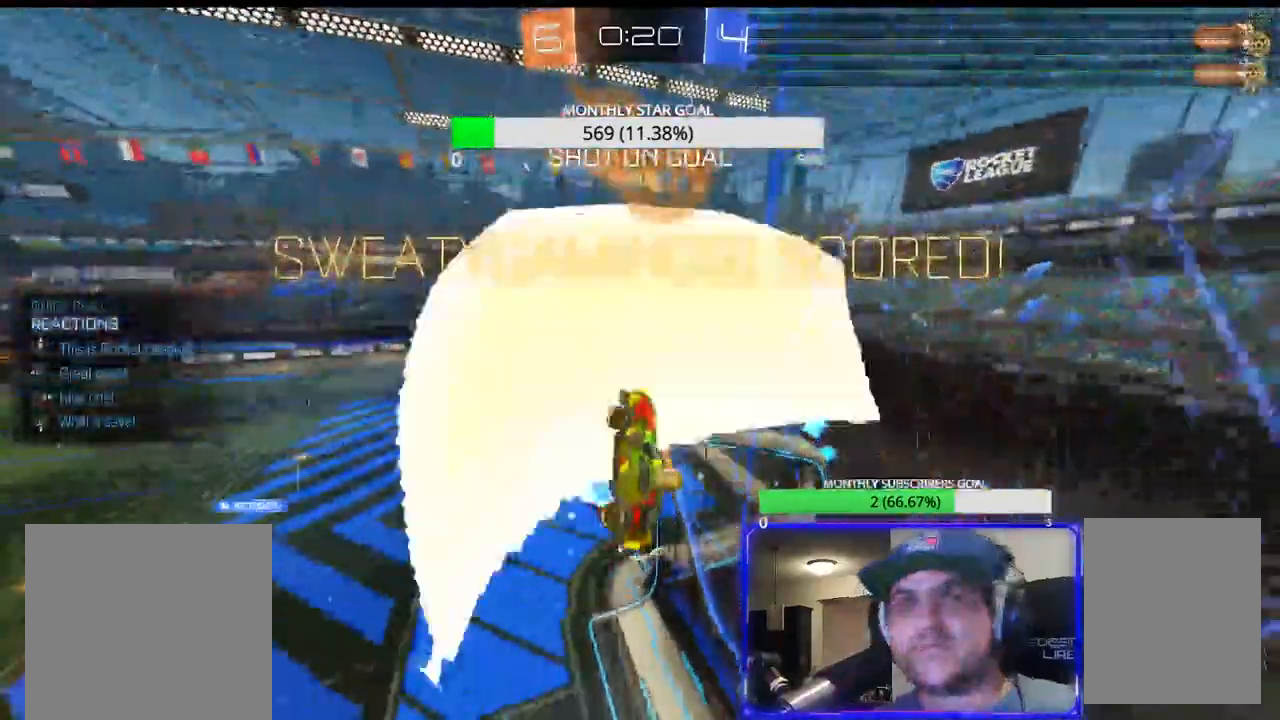
{"buttons": [], "left_stick": "center", "right_stick": "center", "events": []}
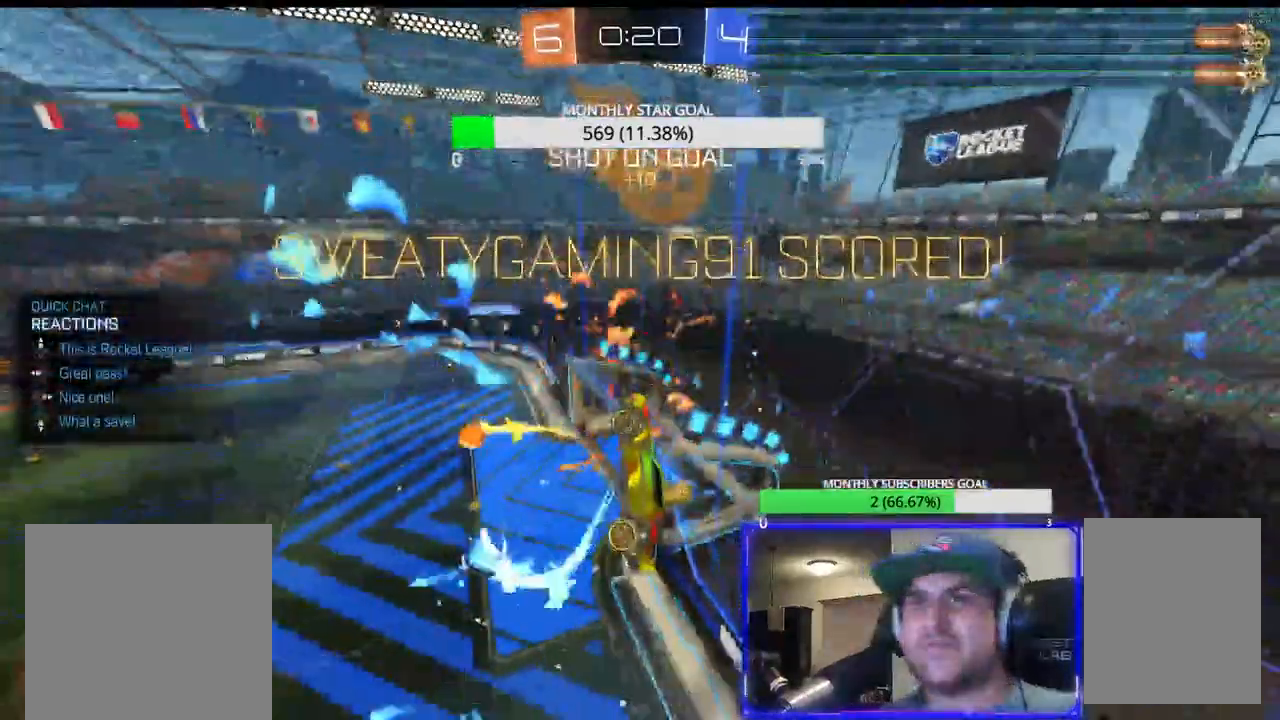
{"buttons": ["SELECT"], "left_stick": "center", "right_stick": "center", "events": [[350, "SELECT", "down"]]}
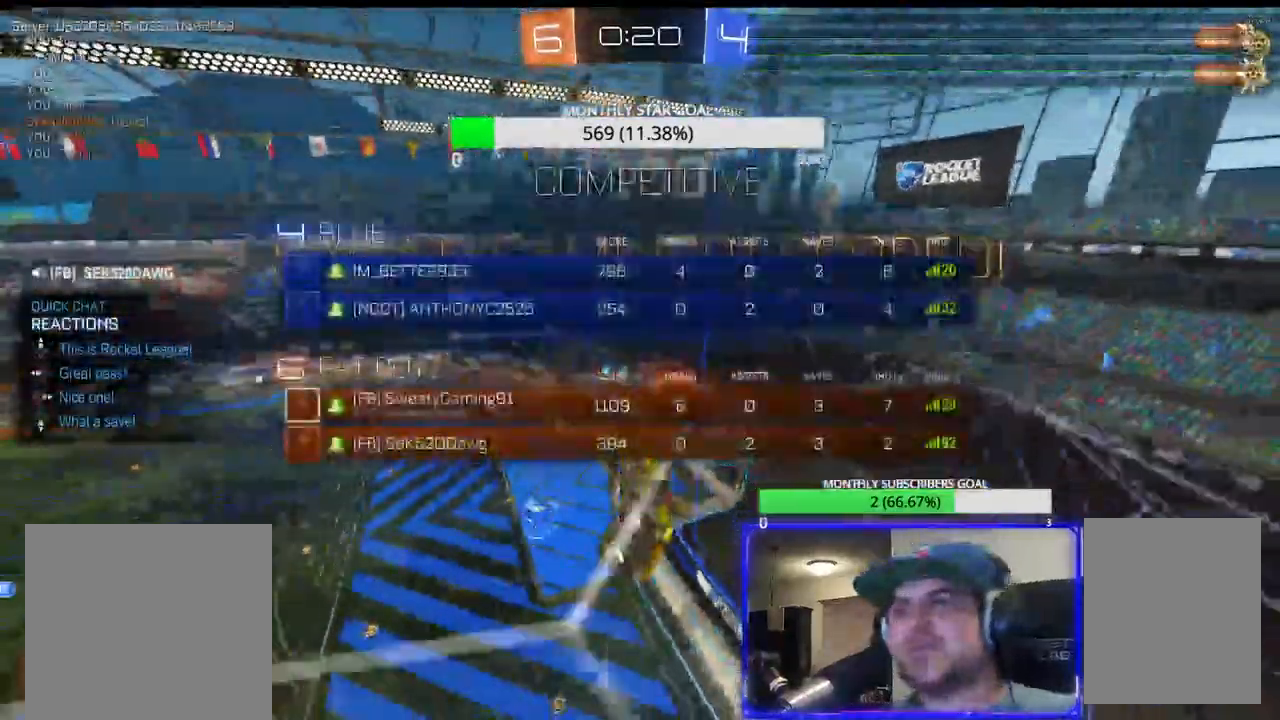
{"buttons": ["SELECT"], "left_stick": "center", "right_stick": "center", "events": []}
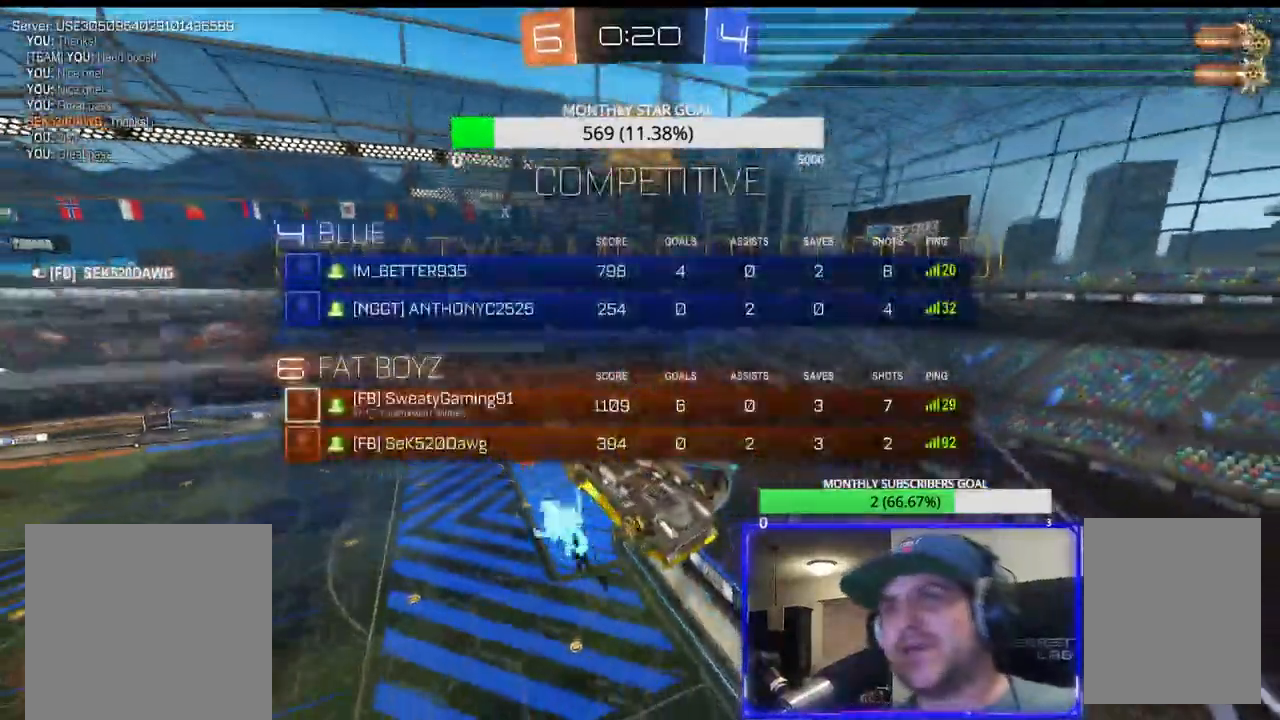
{"buttons": ["SELECT"], "left_stick": "center", "right_stick": "center", "events": [[133, "SELECT", "up"], [250, "SELECT", "down"]]}
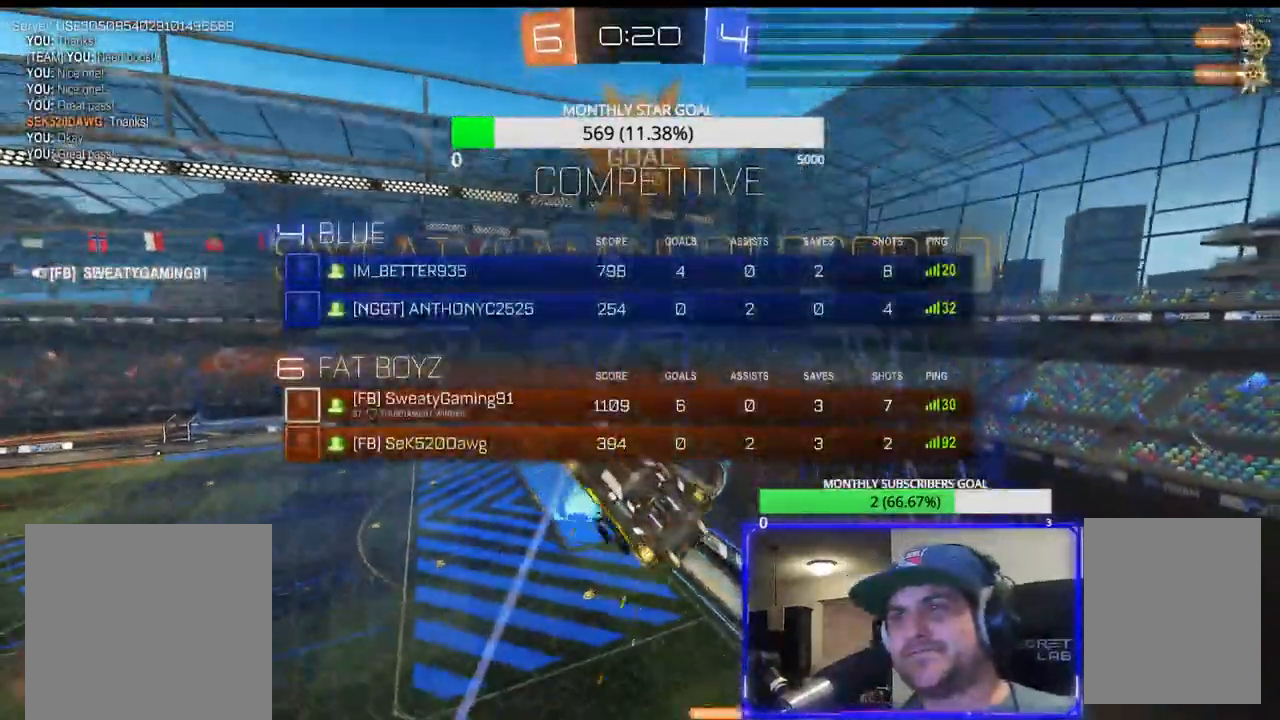
{"buttons": ["SELECT"], "left_stick": "center", "right_stick": "center", "events": []}
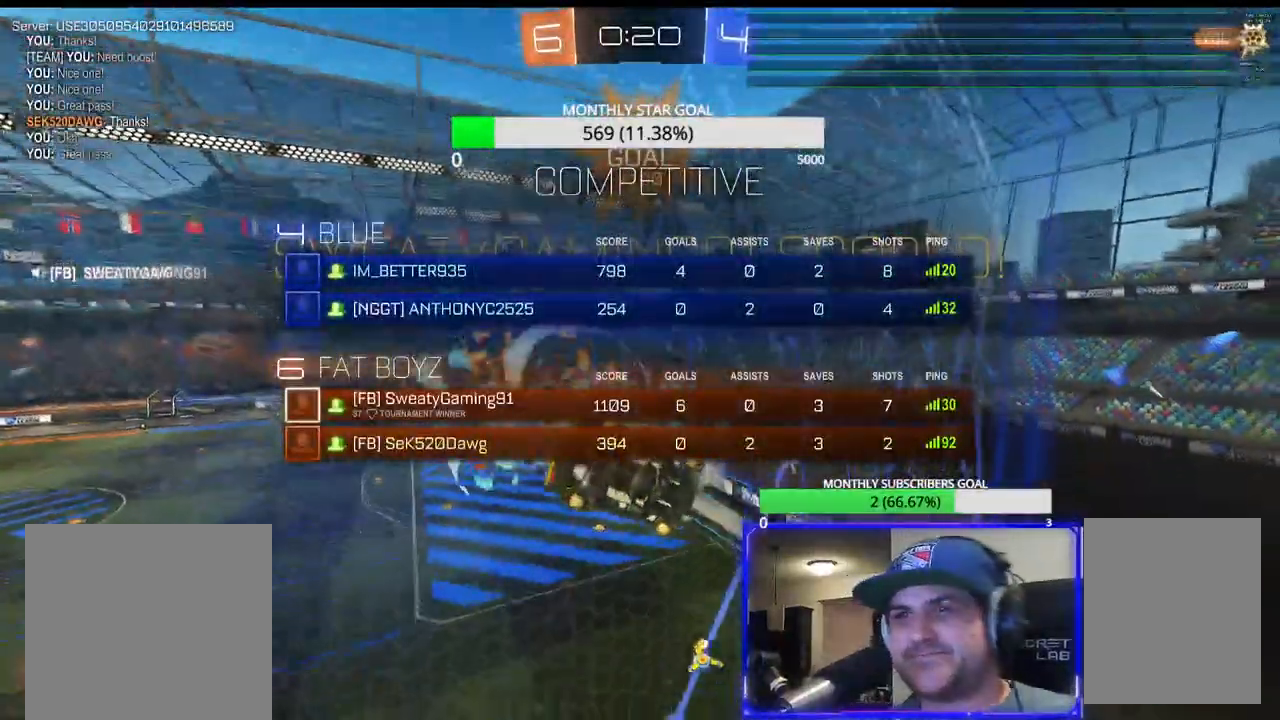
{"buttons": ["CROSS"], "left_stick": "center", "right_stick": "center", "events": [[483, "CROSS", "down"], [483, "SELECT", "up"]]}
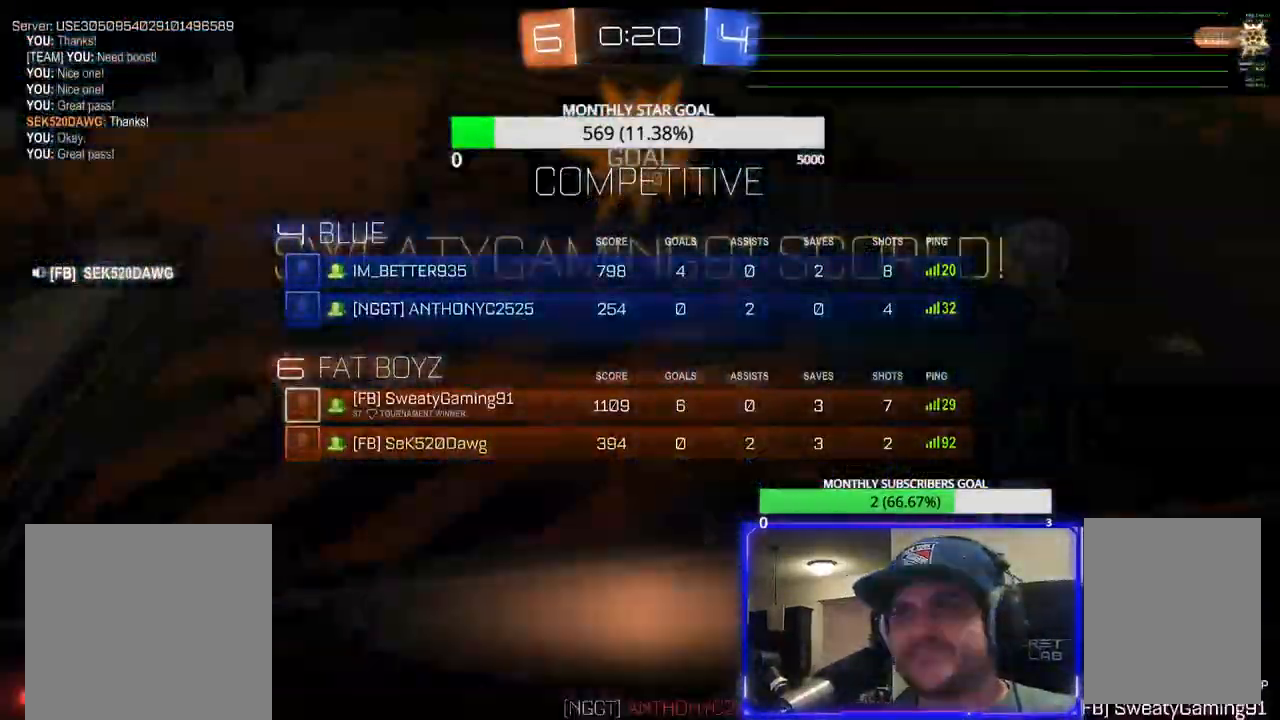
{"buttons": [], "left_stick": "center", "right_stick": "center", "events": [[183, "CROSS", "up"]]}
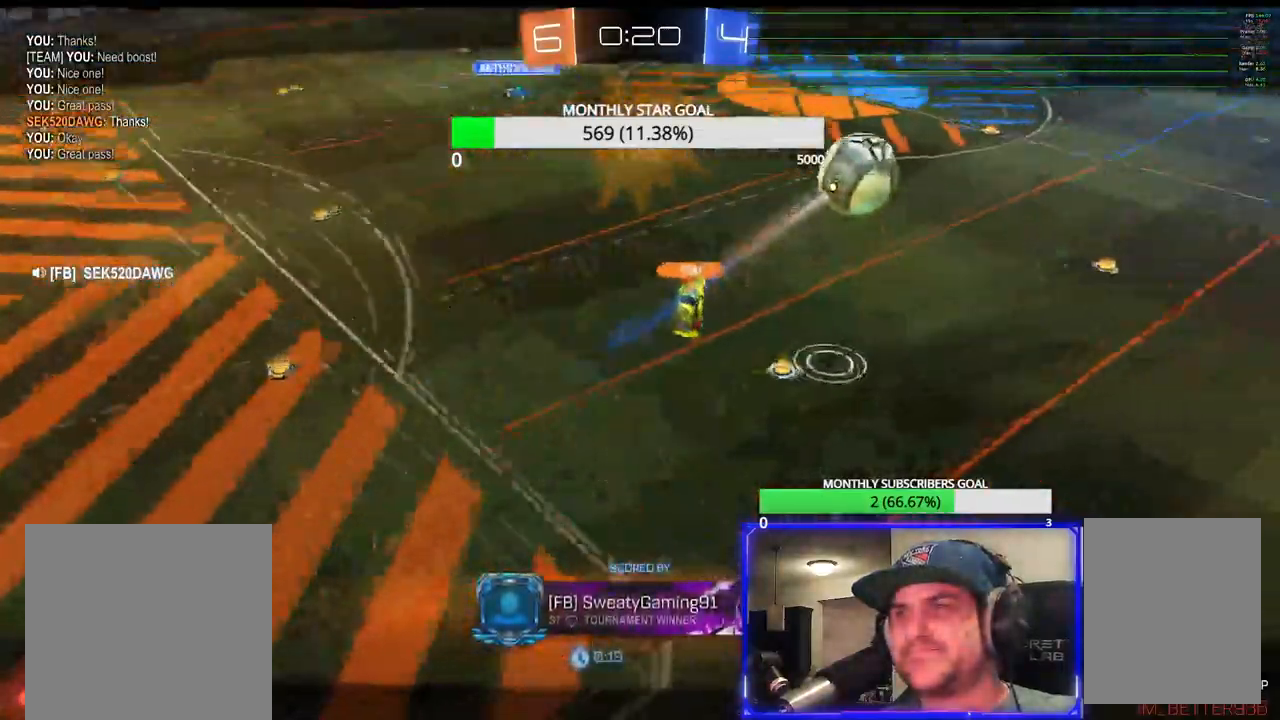
{"buttons": [], "left_stick": "center", "right_stick": "center", "events": [[267, "CROSS", "down"], [383, "CROSS", "up"]]}
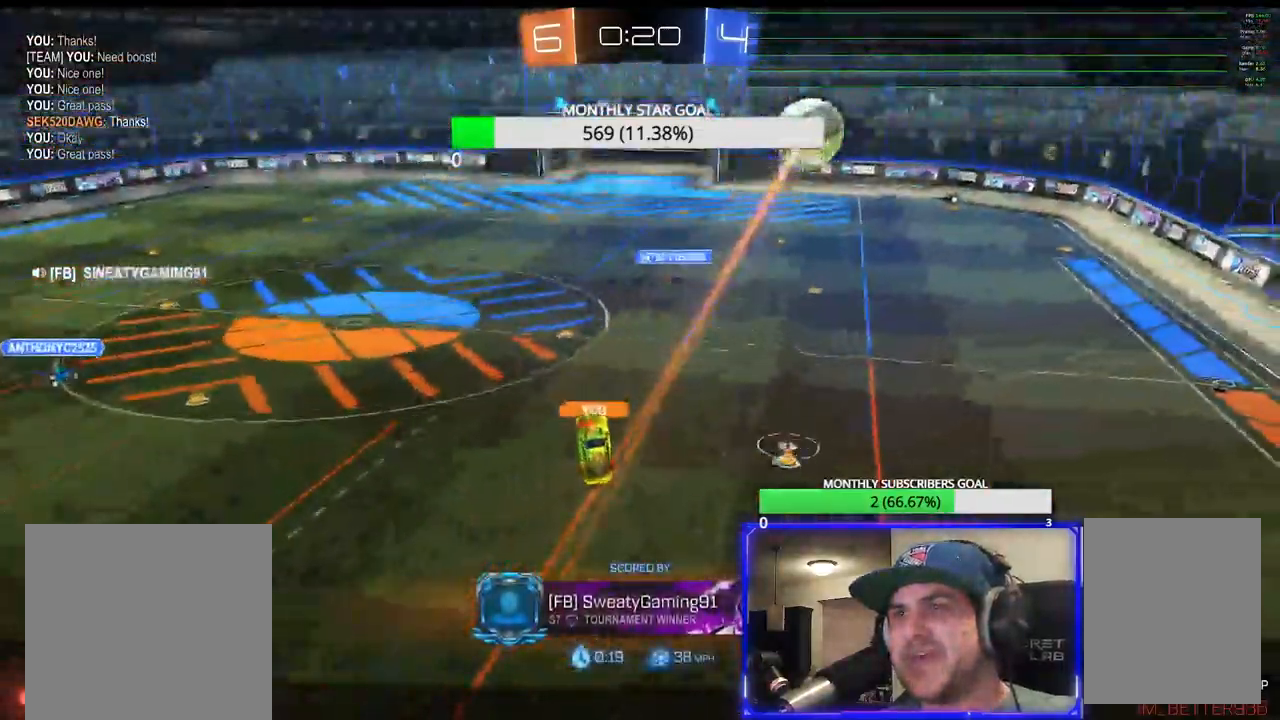
{"buttons": ["SELECT"], "left_stick": "center", "right_stick": "center", "events": [[33, "SELECT", "down"]]}
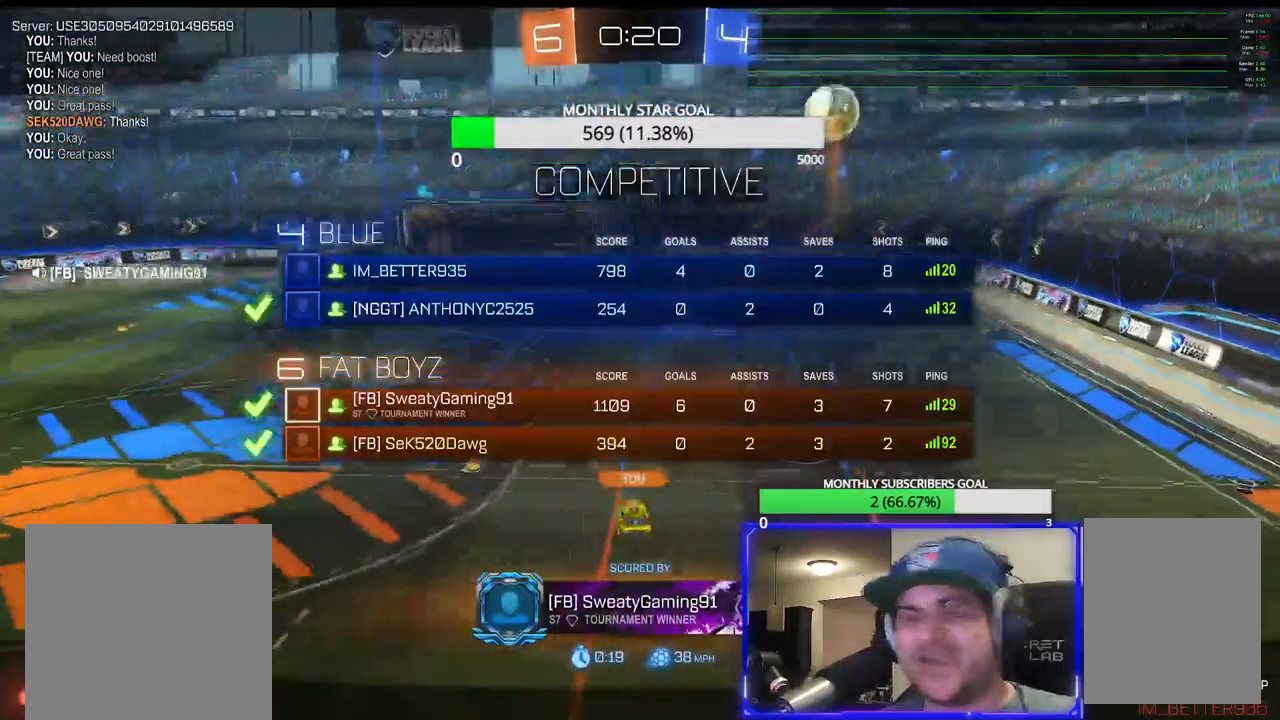
{"buttons": ["SELECT"], "left_stick": "center", "right_stick": "center", "events": []}
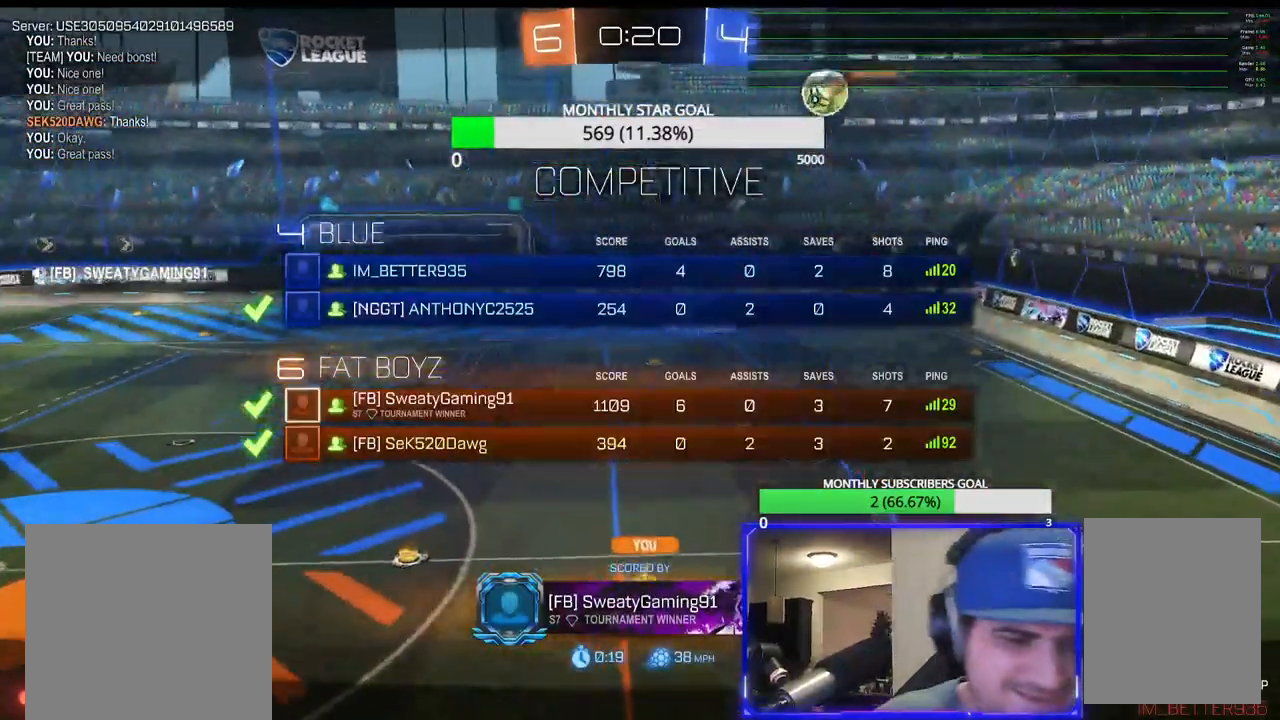
{"buttons": ["SELECT"], "left_stick": "center", "right_stick": "center", "events": []}
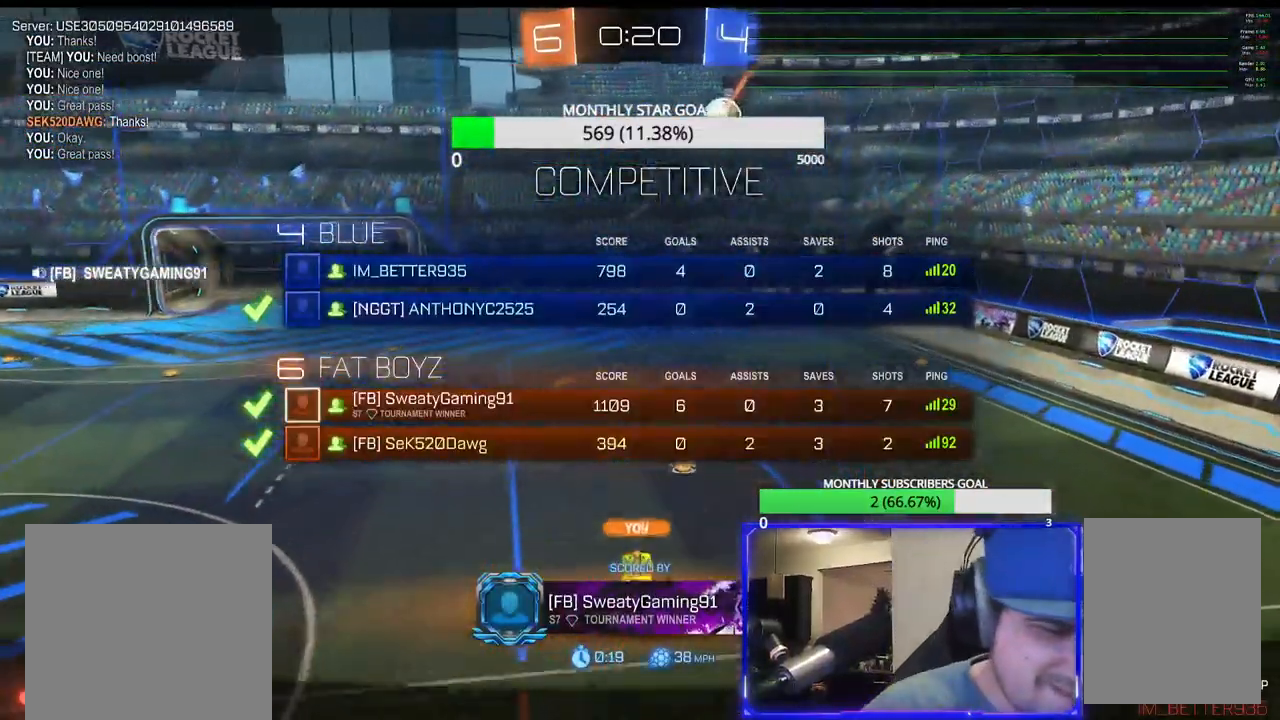
{"buttons": ["SELECT"], "left_stick": "center", "right_stick": "center", "events": []}
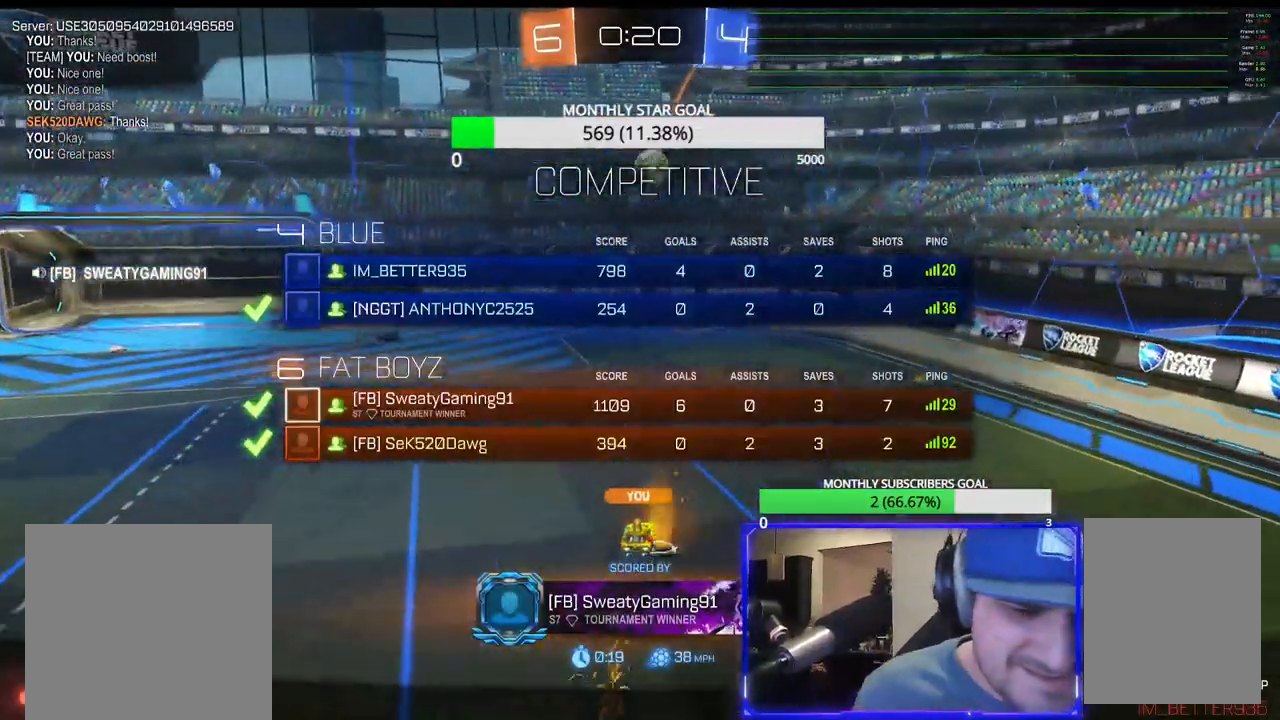
{"buttons": ["SELECT"], "left_stick": "center", "right_stick": "center", "events": []}
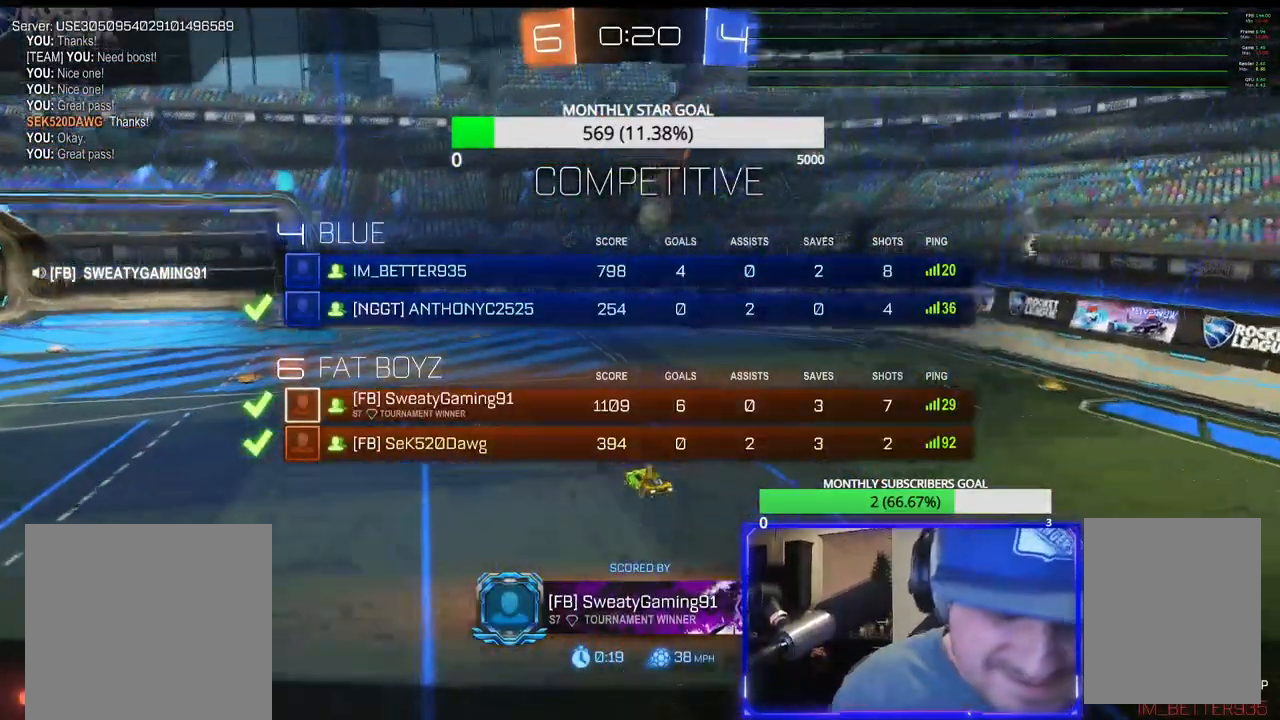
{"buttons": ["SELECT"], "left_stick": "center", "right_stick": "center", "events": []}
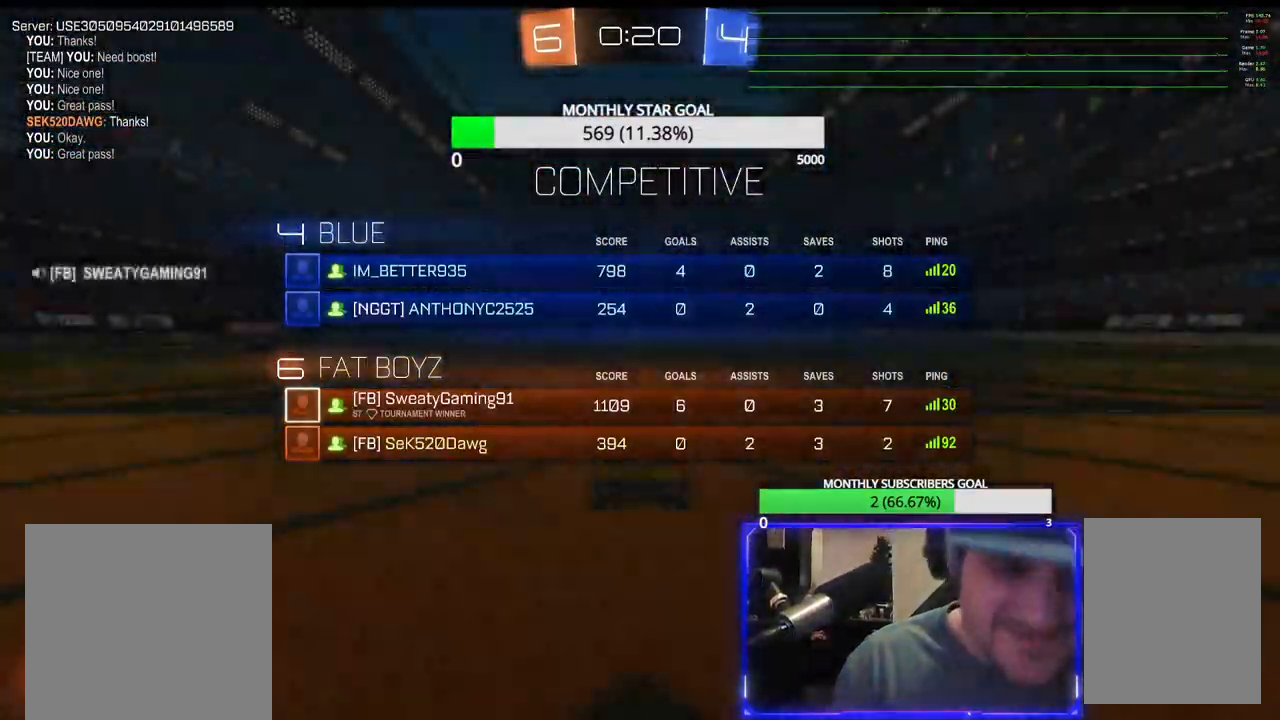
{"buttons": [], "left_stick": "center", "right_stick": "up", "events": [[183, "SELECT", "up"], [333, "right_stick", "up"]]}
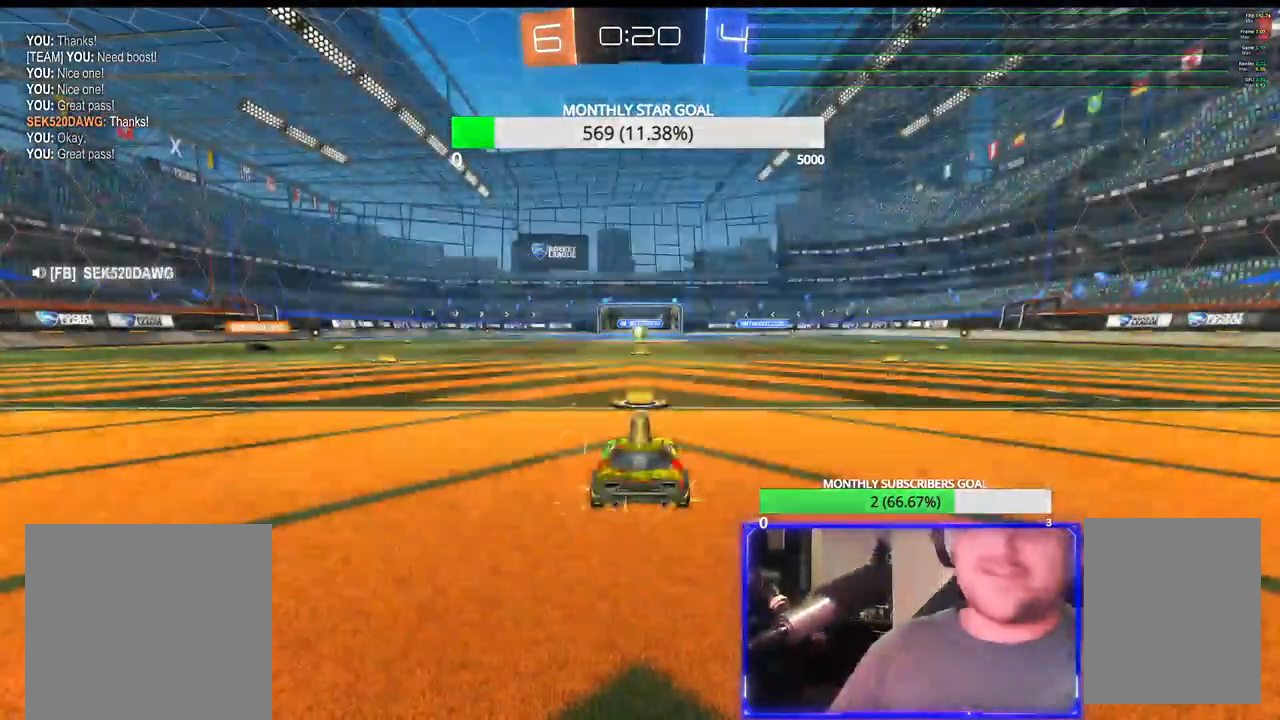
{"buttons": ["R2"], "left_stick": "center", "right_stick": "center", "events": [[217, "R2", "down"], [217, "right_stick", "center"]]}
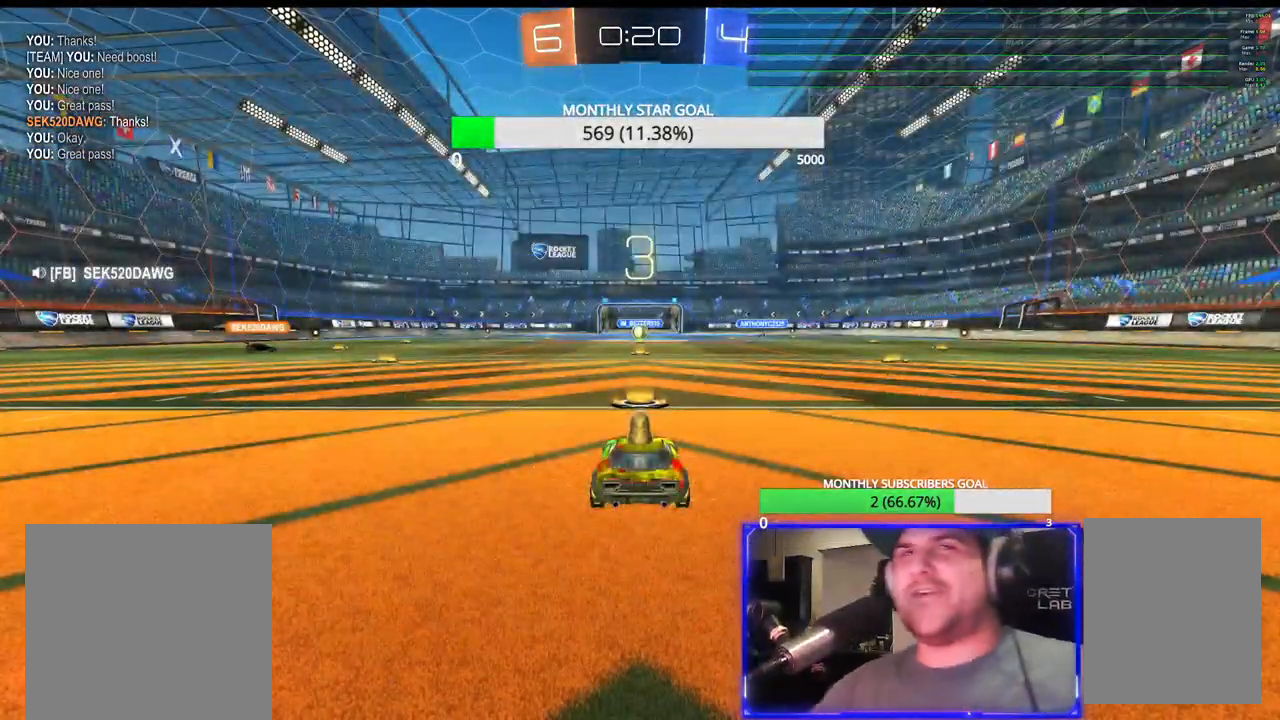
{"buttons": [], "left_stick": "center", "right_stick": "center", "events": [[100, "R2", "up"]]}
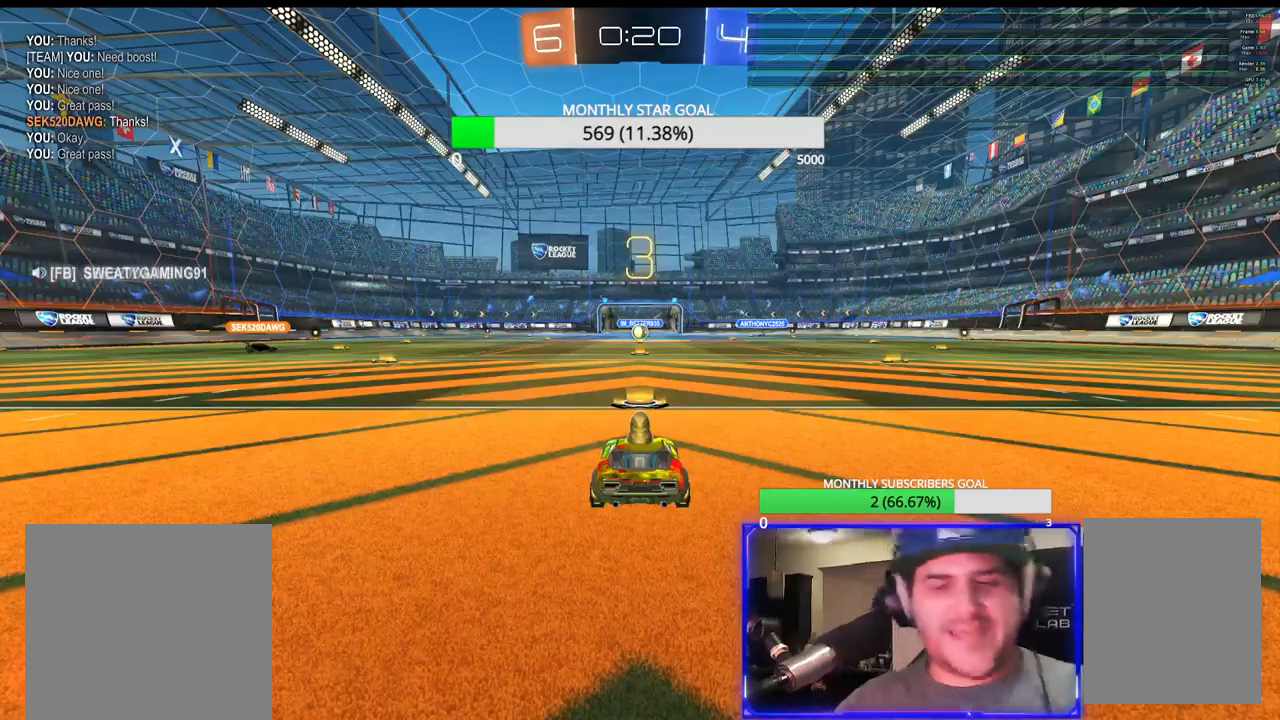
{"buttons": [], "left_stick": "center", "right_stick": "center", "events": [[267, "CROSS", "down"], [367, "CROSS", "up"]]}
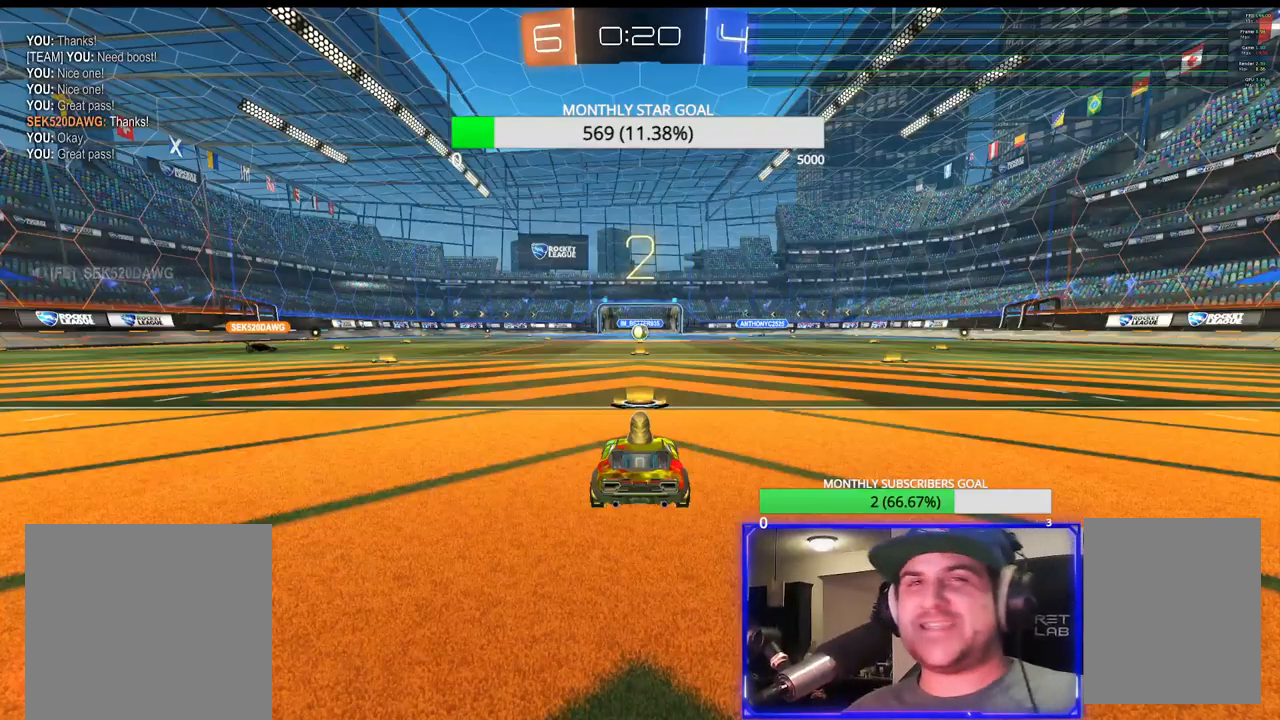
{"buttons": ["R2"], "left_stick": "center", "right_stick": "center", "events": [[400, "R2", "down"]]}
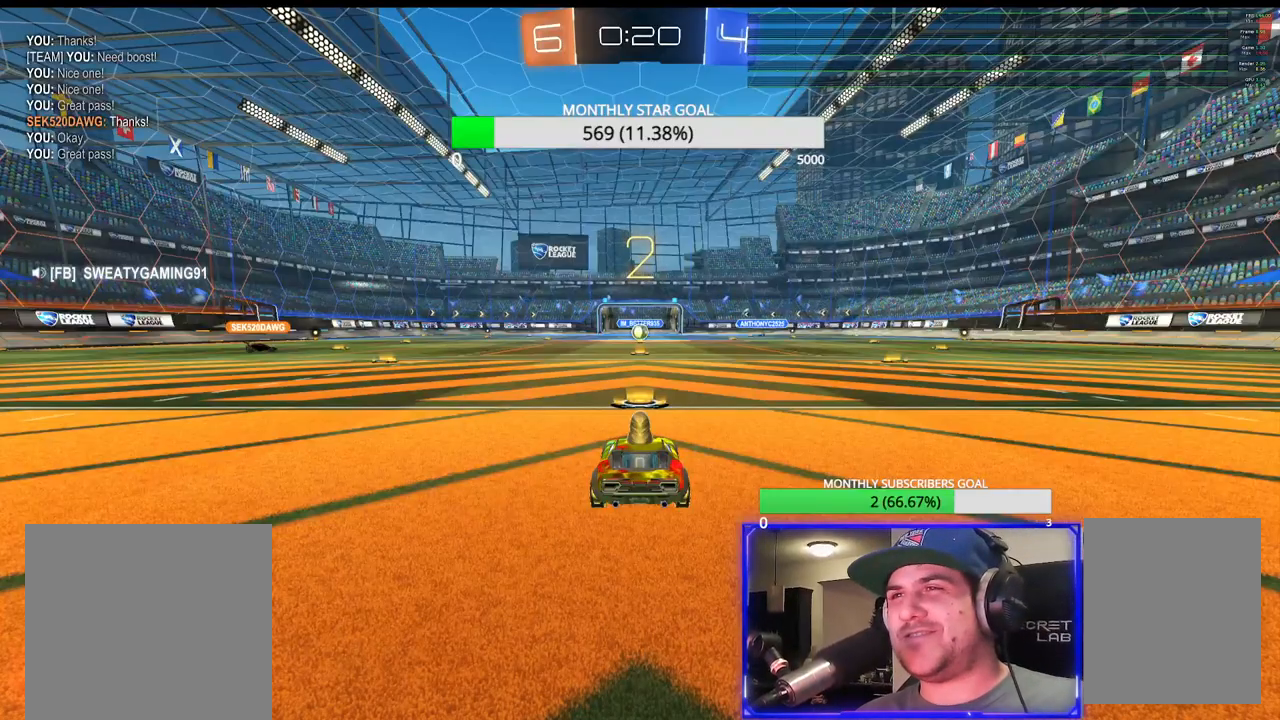
{"buttons": ["R2"], "left_stick": "center", "right_stick": "center", "events": []}
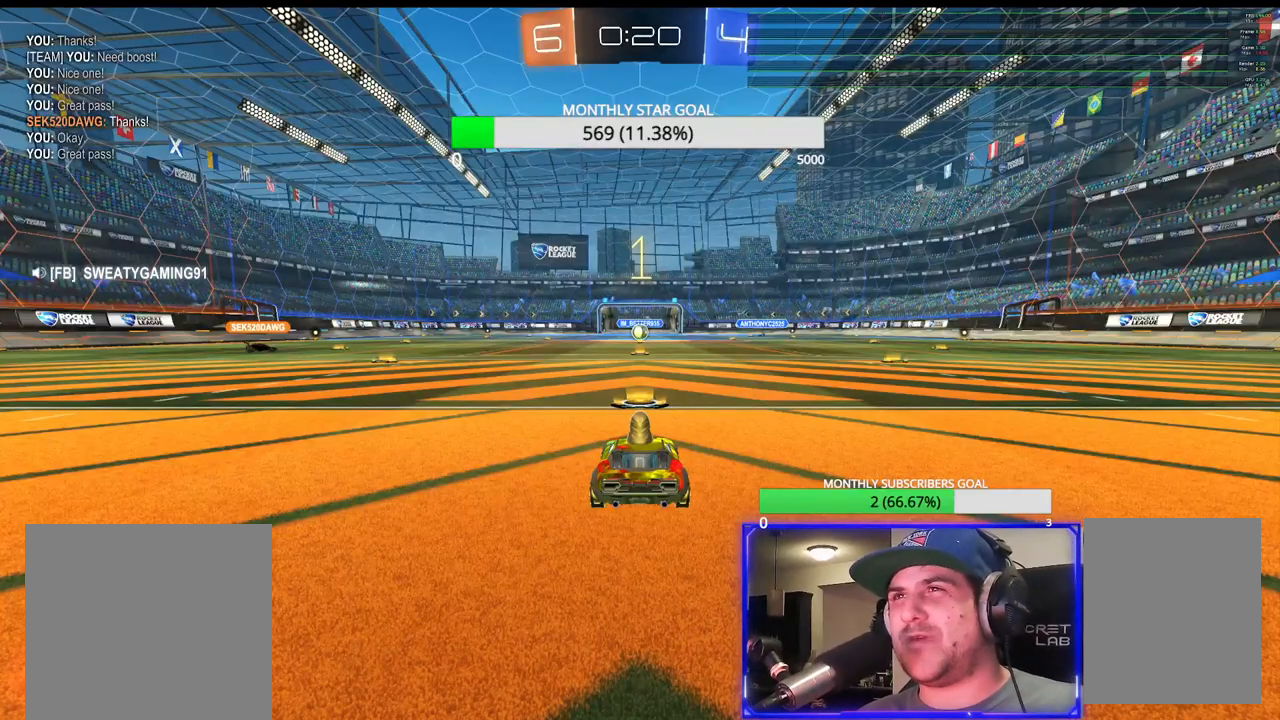
{"buttons": ["R2"], "left_stick": "center", "right_stick": "center", "events": []}
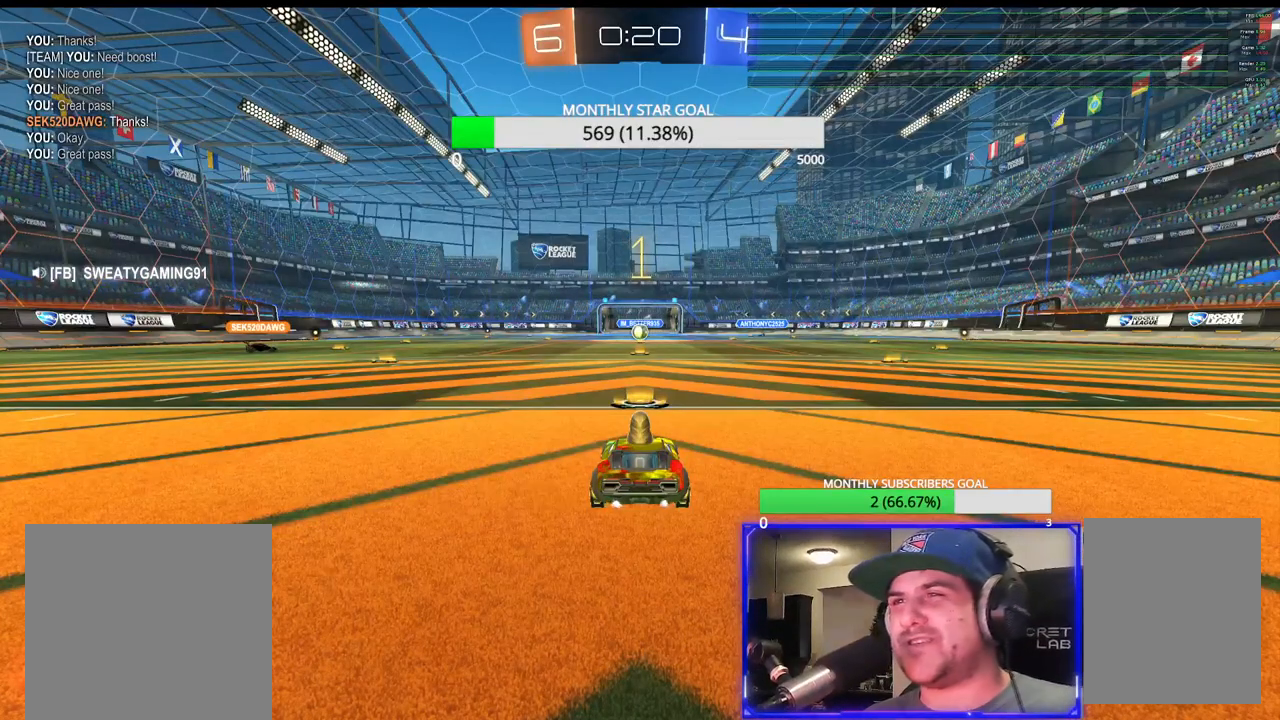
{"buttons": ["R2"], "left_stick": "center", "right_stick": "center", "events": [[317, "R1", "down"], [417, "R1", "up"]]}
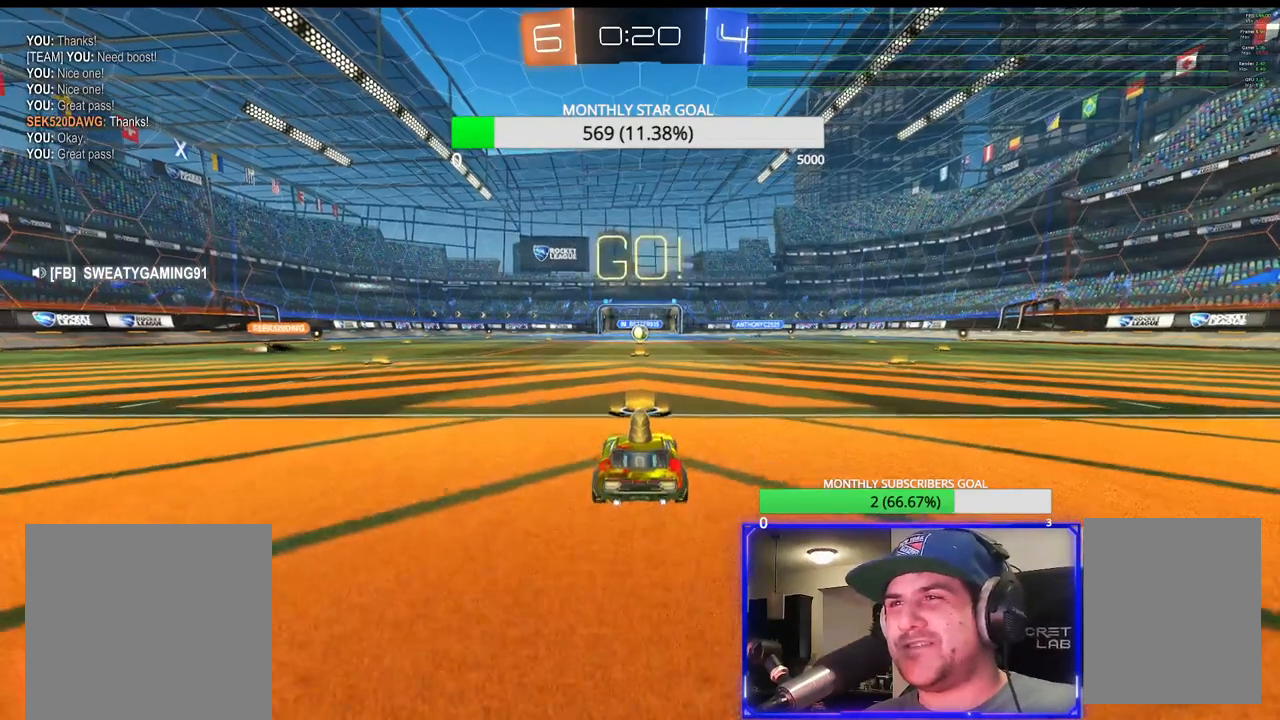
{"buttons": ["L2"], "left_stick": "center", "right_stick": "center", "events": [[383, "L2", "down"], [433, "R2", "up"]]}
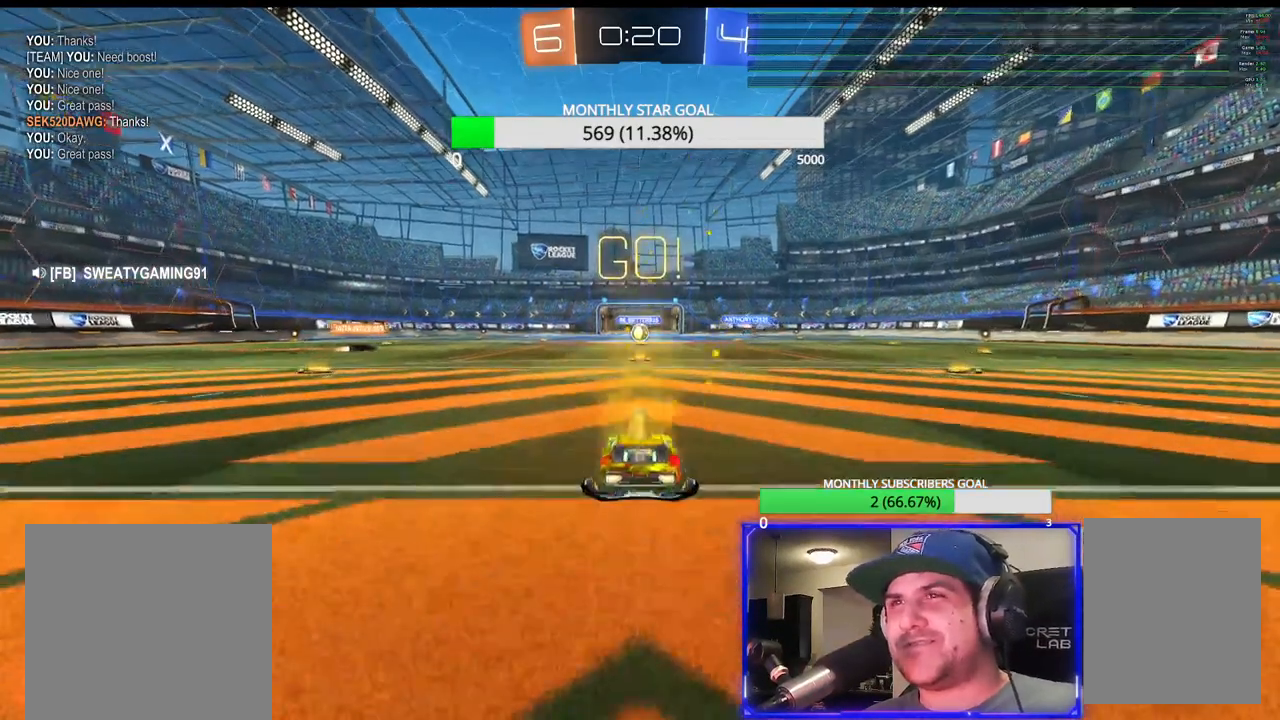
{"buttons": ["L2"], "left_stick": "center", "right_stick": "center", "events": []}
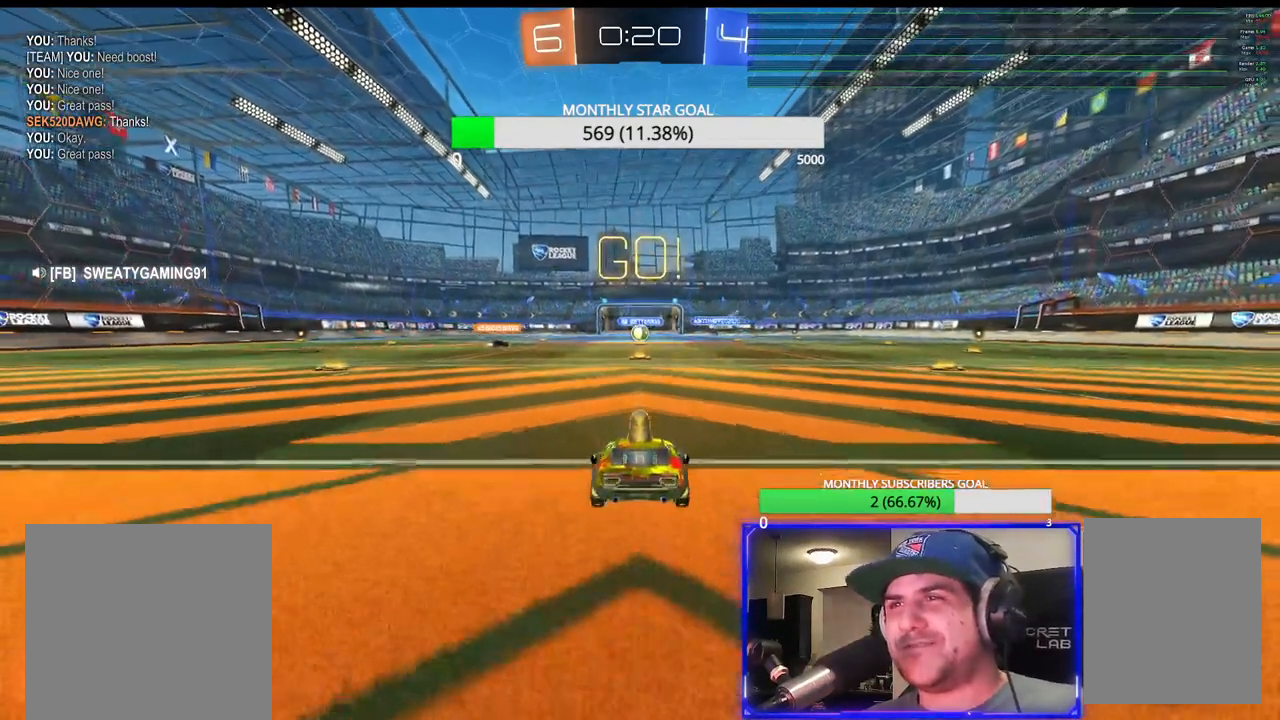
{"buttons": ["R2"], "left_stick": "center", "right_stick": "center", "events": [[350, "L2", "up"], [433, "R2", "down"]]}